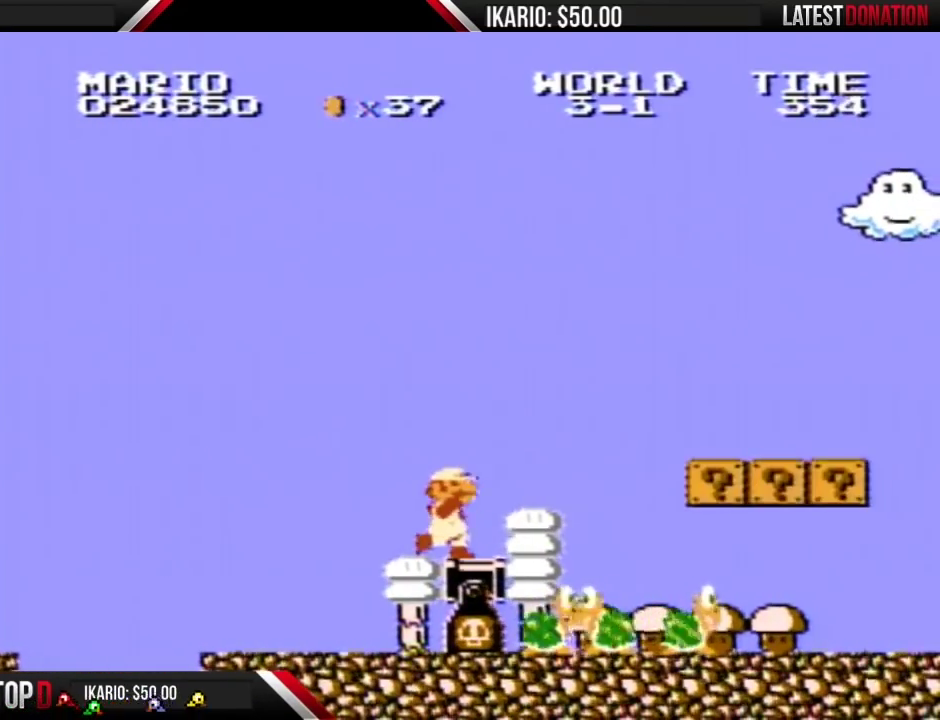
Gameplay with a controller (Nintendo layout); each line is a JSON object with the inputs held at the frame after it. "events" lists button and stick changes between this image and that frame as [ms after this image, input, new state], when the widget could be followed in between. Not read: DPAD_DOWN L3 R3.
{"buttons": [], "events": [[17, "B", "down"], [50, "DPAD_RIGHT", "up"], [83, "B", "up"], [167, "B", "down"], [233, "B", "up"], [383, "B", "down"], [450, "B", "up"]]}
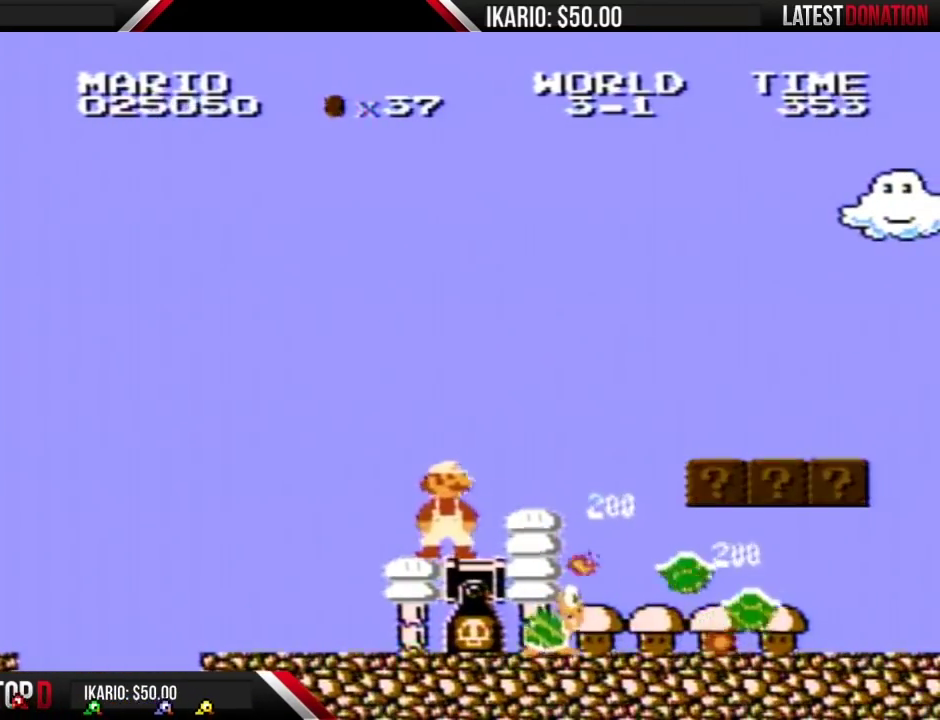
{"buttons": ["B"], "events": [[50, "B", "down"], [117, "B", "up"], [233, "B", "down"], [300, "B", "up"], [417, "B", "down"]]}
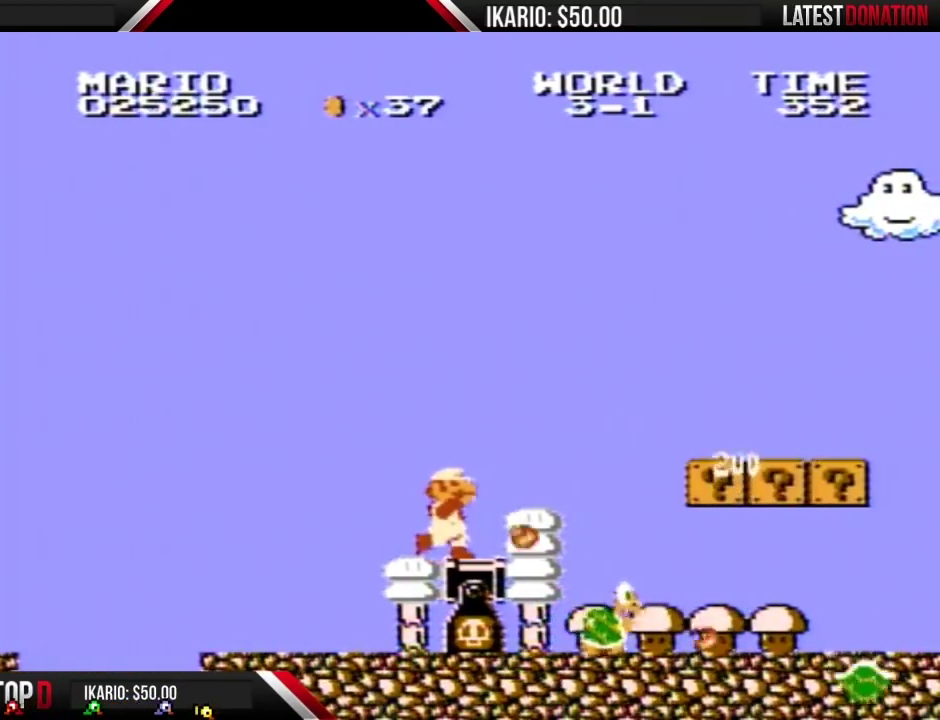
{"buttons": ["DPAD_RIGHT"], "events": [[17, "B", "up"], [100, "B", "down"], [200, "B", "up"], [267, "DPAD_RIGHT", "down"], [300, "B", "down"], [383, "B", "up"]]}
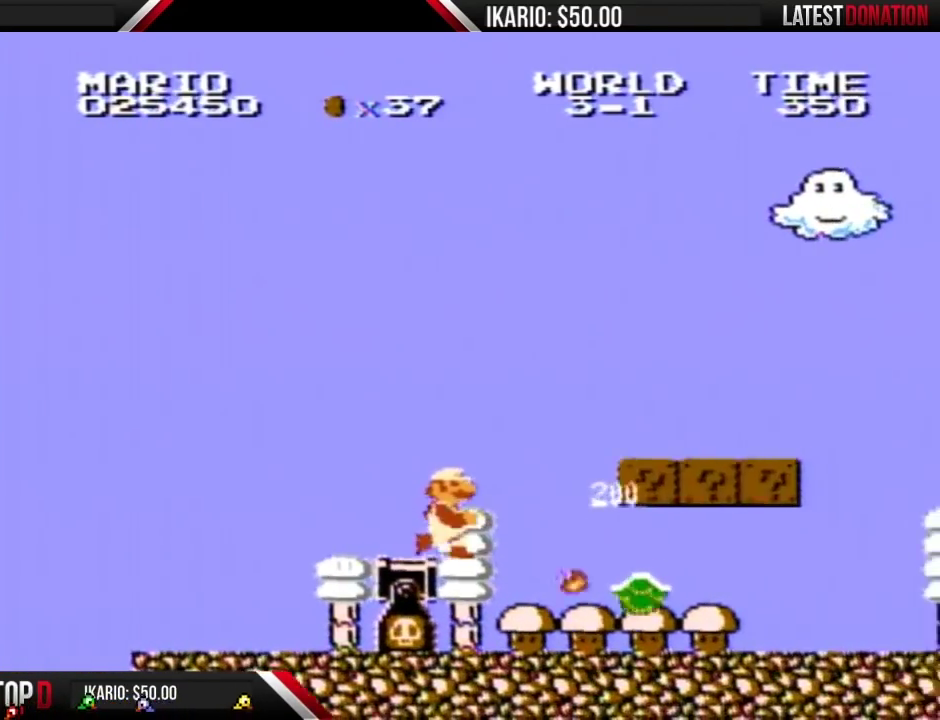
{"buttons": ["B"], "events": [[17, "B", "down"], [450, "DPAD_RIGHT", "up"]]}
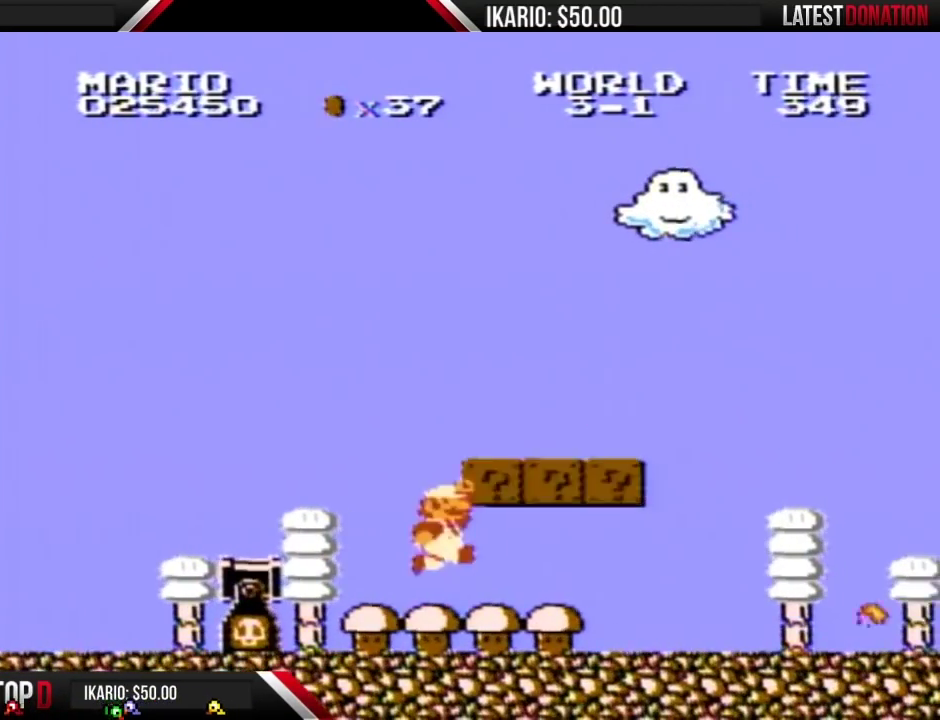
{"buttons": ["B", "DPAD_RIGHT"], "events": [[83, "A", "down"], [167, "A", "up"], [200, "DPAD_LEFT", "down"], [300, "DPAD_LEFT", "up"], [483, "DPAD_RIGHT", "down"]]}
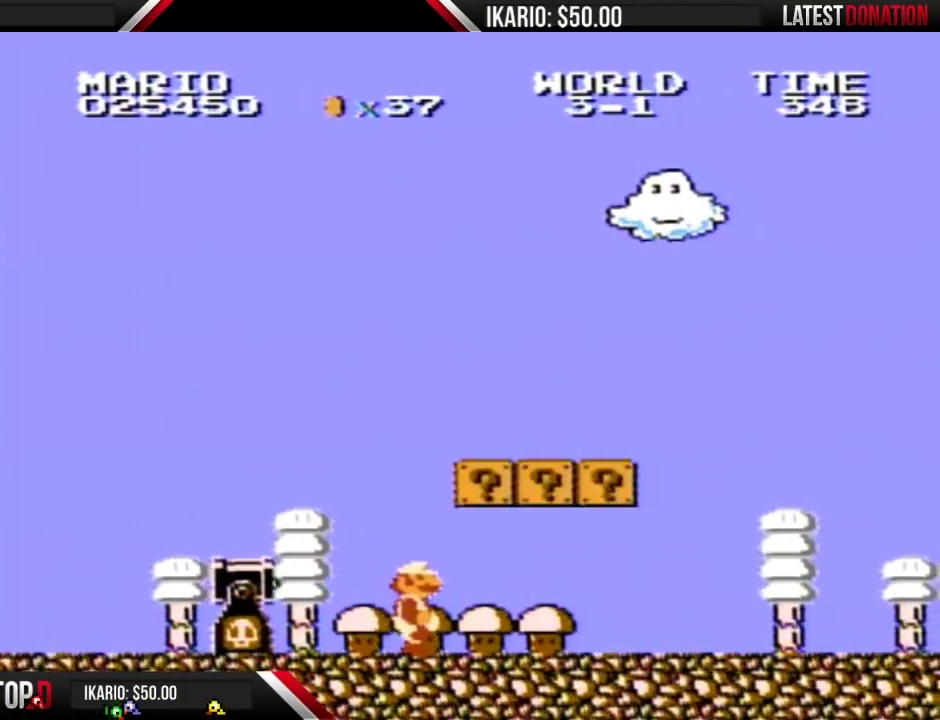
{"buttons": ["B", "DPAD_RIGHT"], "events": [[333, "A", "down"], [417, "A", "up"]]}
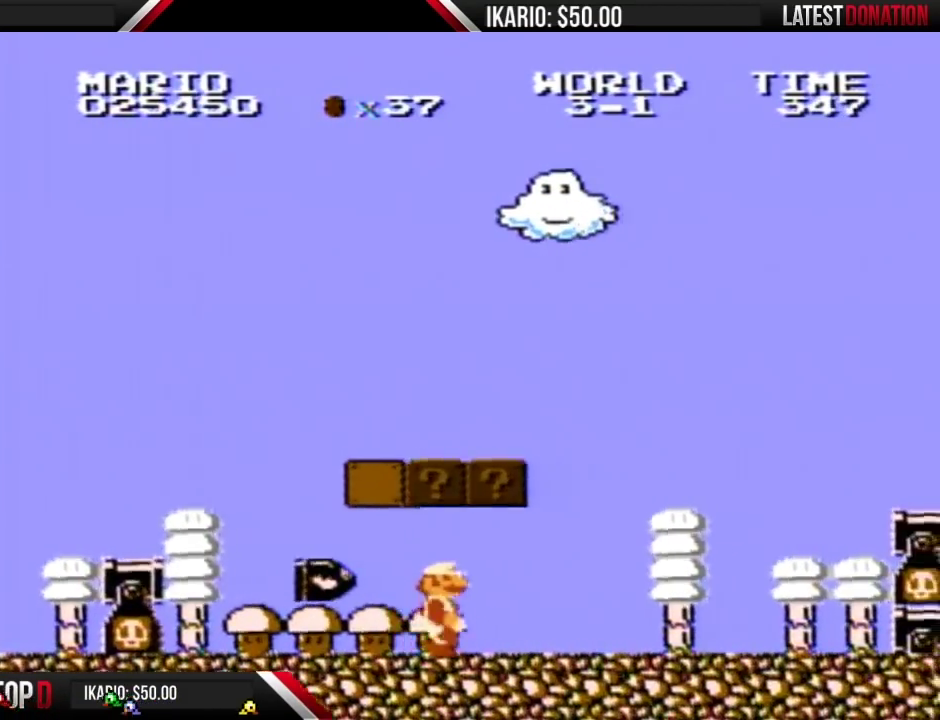
{"buttons": ["B", "DPAD_RIGHT"], "events": []}
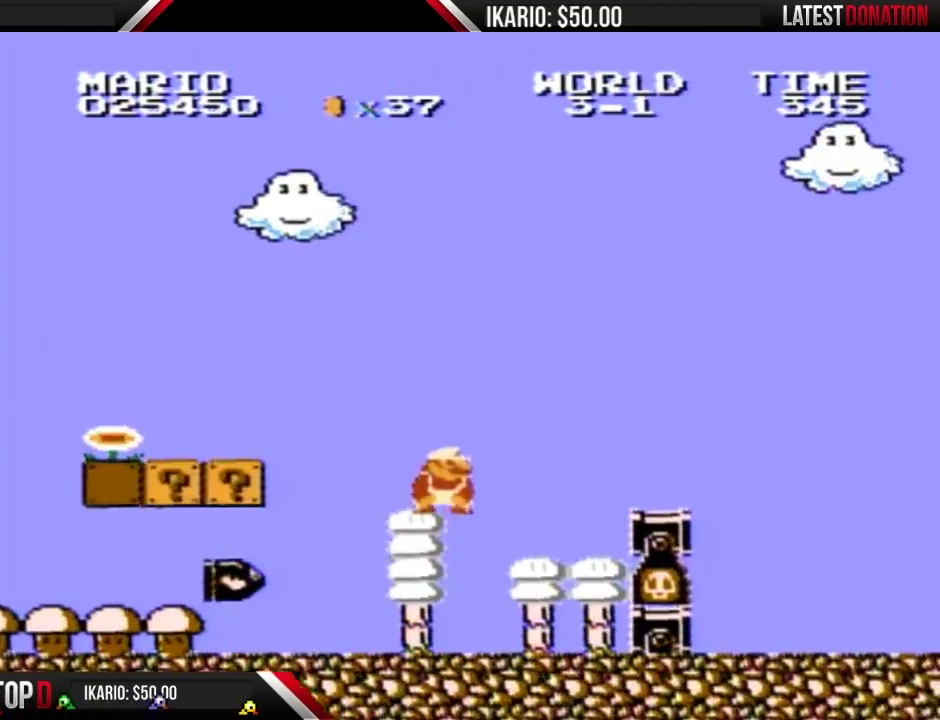
{"buttons": ["B", "DPAD_RIGHT"], "events": [[17, "DPAD_RIGHT", "up"], [50, "A", "down"], [267, "A", "up"], [333, "DPAD_RIGHT", "down"]]}
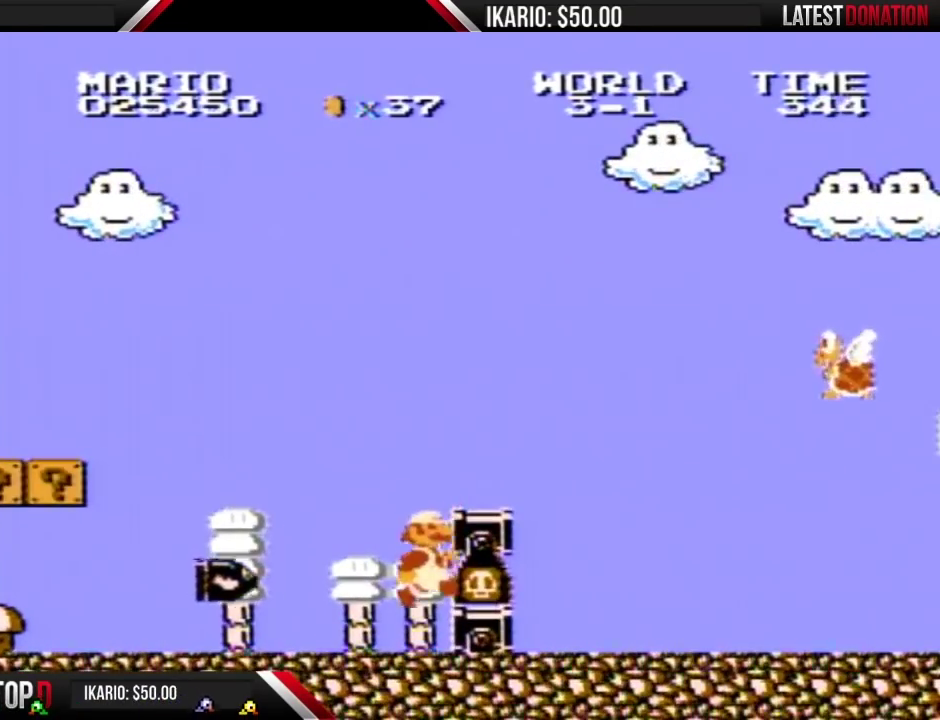
{"buttons": ["A", "B", "DPAD_RIGHT"], "events": [[83, "DPAD_RIGHT", "up"], [133, "A", "down"], [367, "DPAD_RIGHT", "down"], [383, "A", "up"], [450, "A", "down"]]}
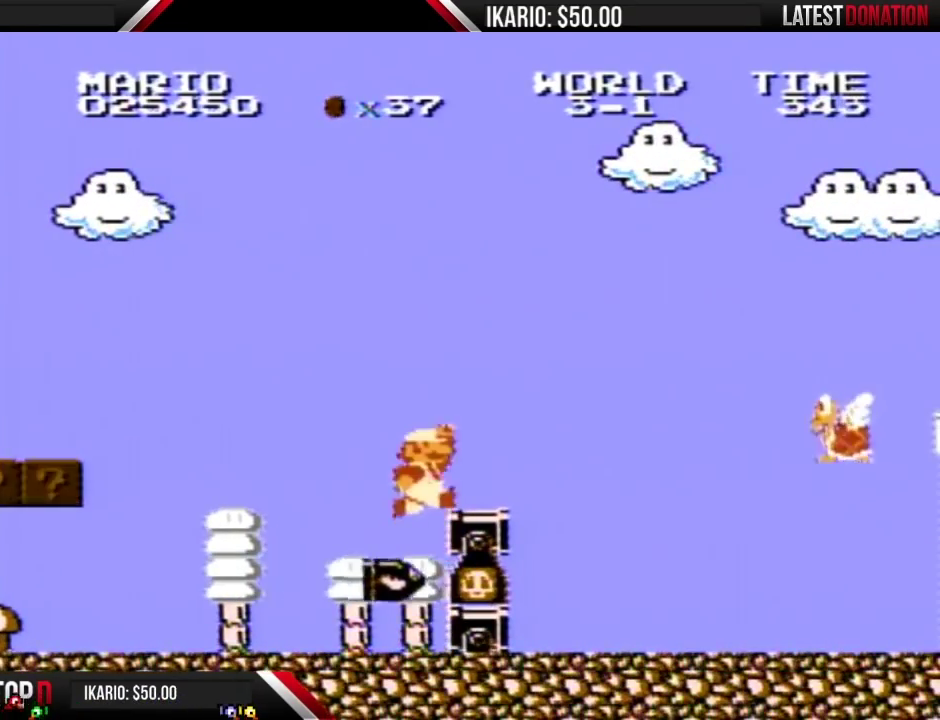
{"buttons": ["B", "DPAD_RIGHT"], "events": [[267, "A", "up"], [300, "DPAD_RIGHT", "up"], [400, "DPAD_RIGHT", "down"]]}
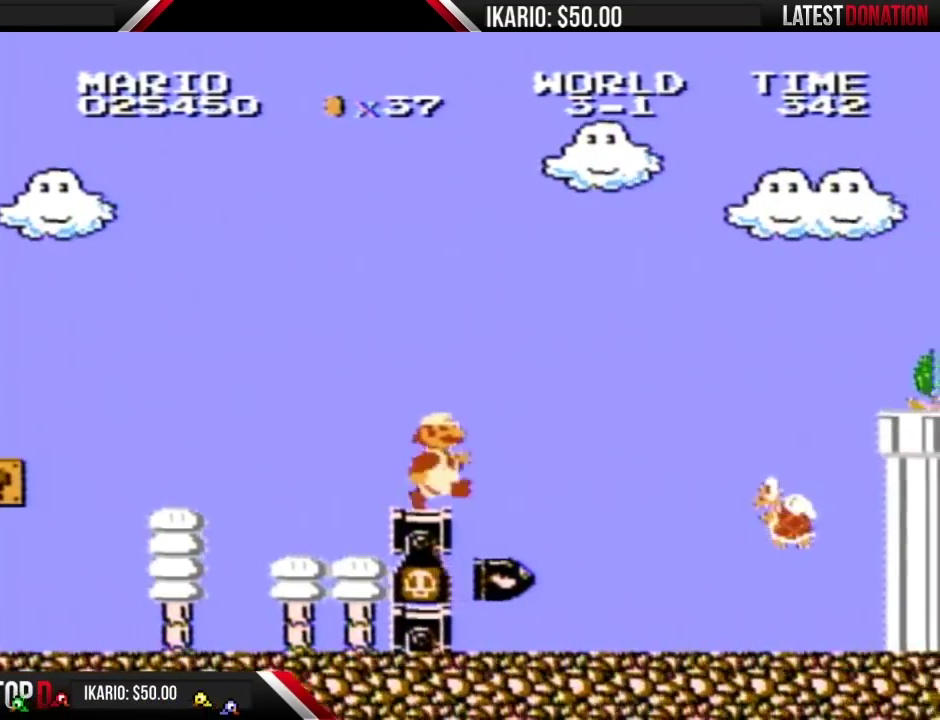
{"buttons": ["A", "B"], "events": [[200, "A", "down"], [450, "DPAD_RIGHT", "up"]]}
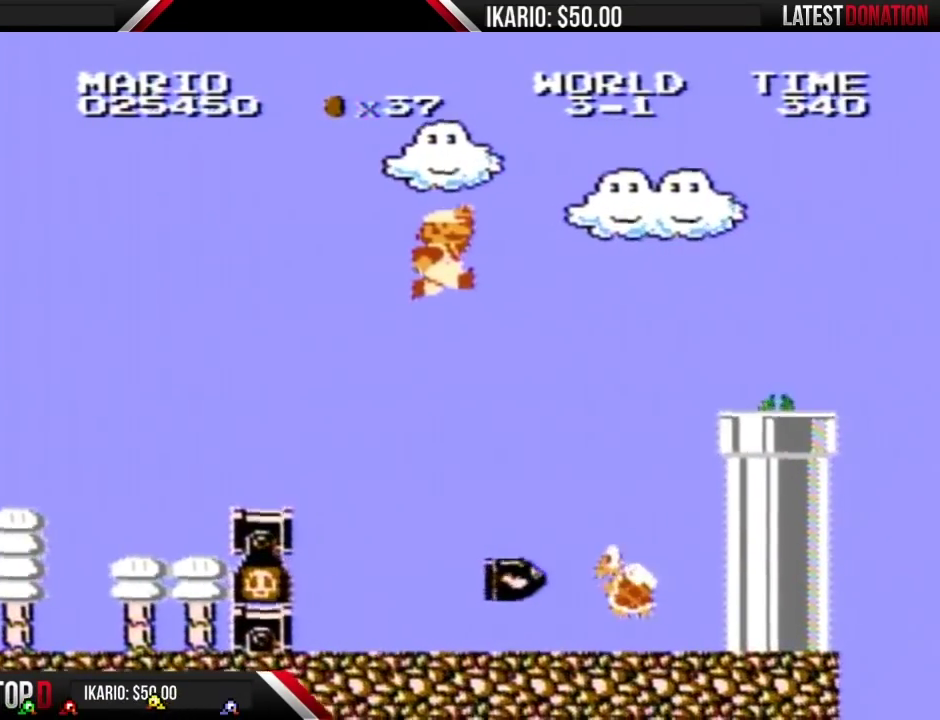
{"buttons": ["B", "DPAD_LEFT"], "events": [[83, "DPAD_LEFT", "down"], [450, "A", "up"]]}
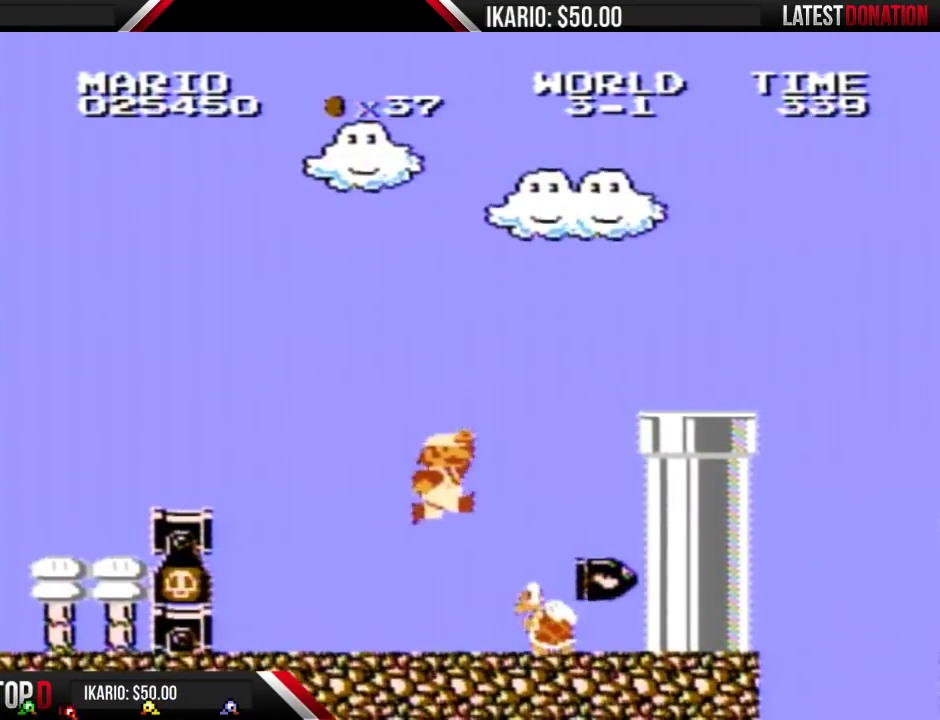
{"buttons": ["B", "DPAD_RIGHT"], "events": [[83, "B", "up"], [300, "DPAD_LEFT", "up"], [350, "DPAD_RIGHT", "down"], [450, "B", "down"]]}
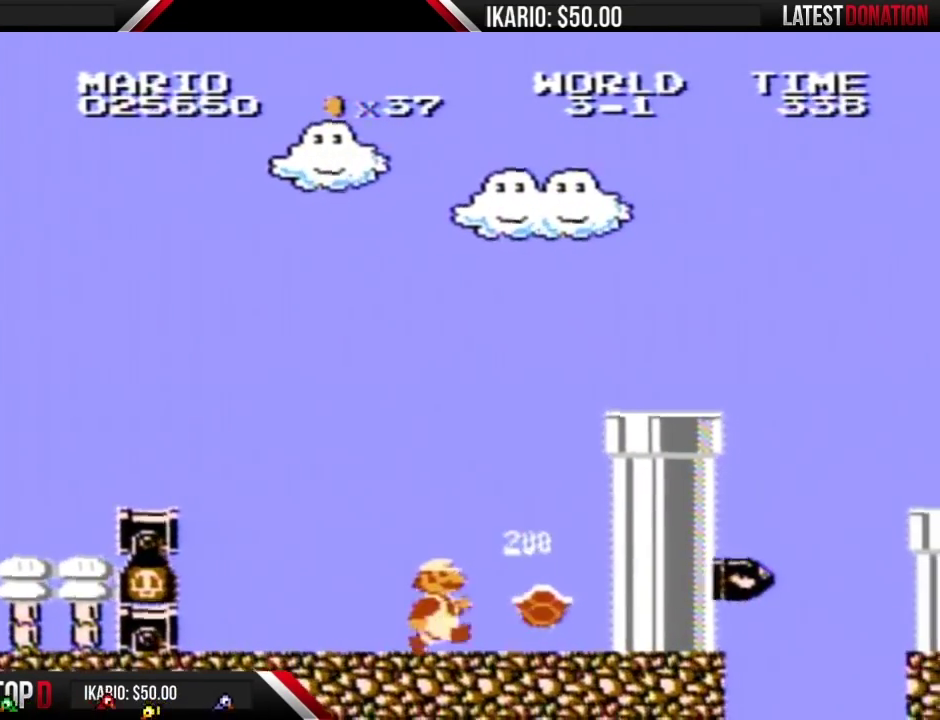
{"buttons": ["DPAD_RIGHT"], "events": [[483, "B", "up"]]}
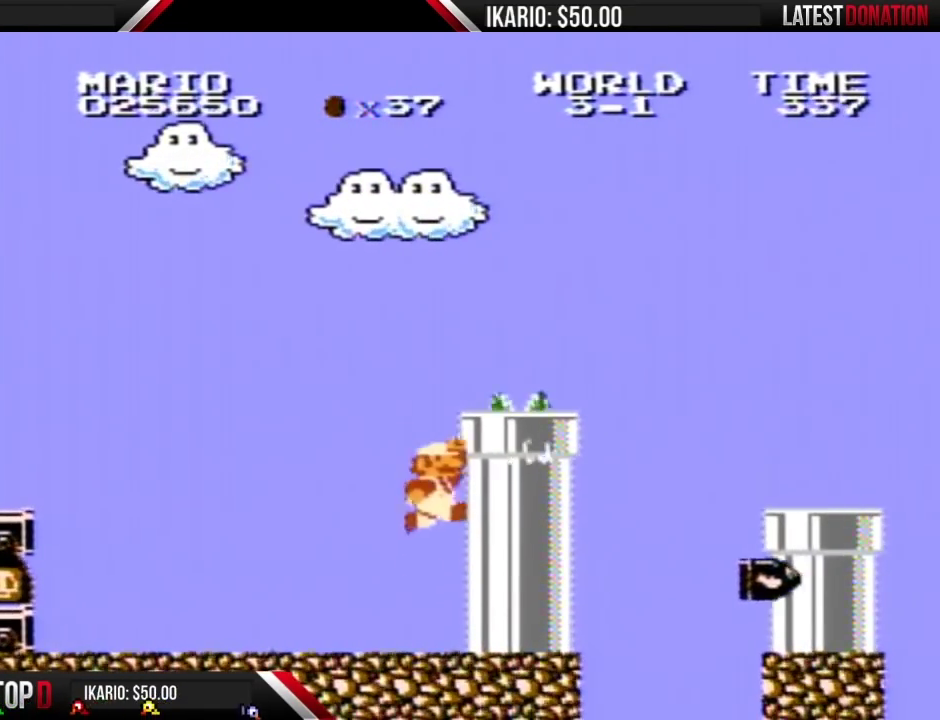
{"buttons": [], "events": [[17, "A", "down"], [83, "DPAD_RIGHT", "up"], [333, "DPAD_RIGHT", "down"], [433, "A", "up"], [433, "B", "down"], [433, "DPAD_RIGHT", "up"], [483, "B", "up"]]}
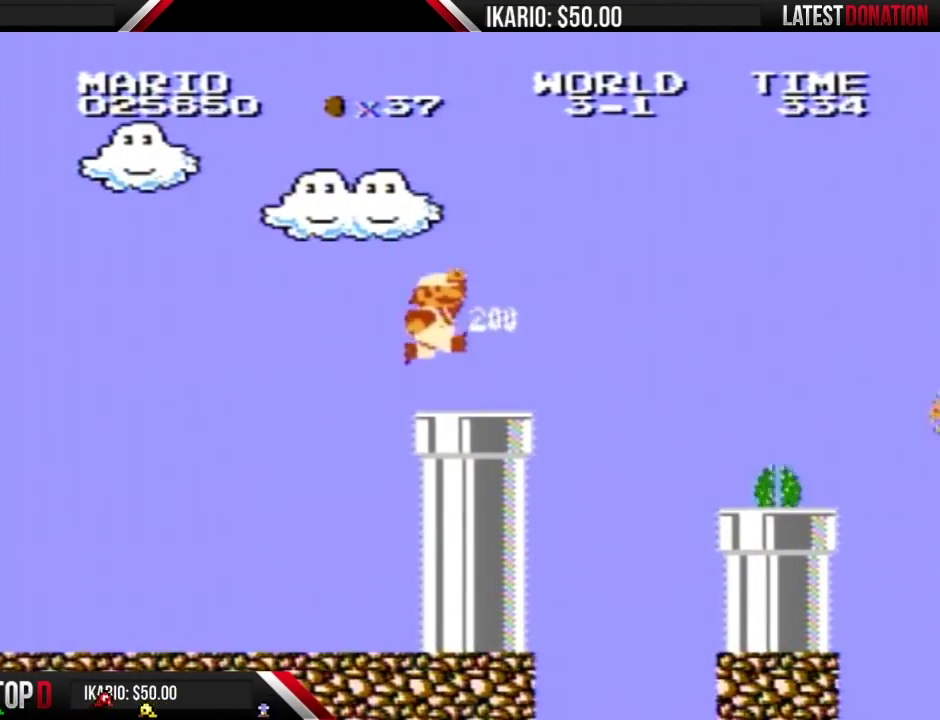
{"buttons": [], "events": [[117, "A", "down"], [333, "A", "up"], [400, "B", "down"], [467, "B", "up"]]}
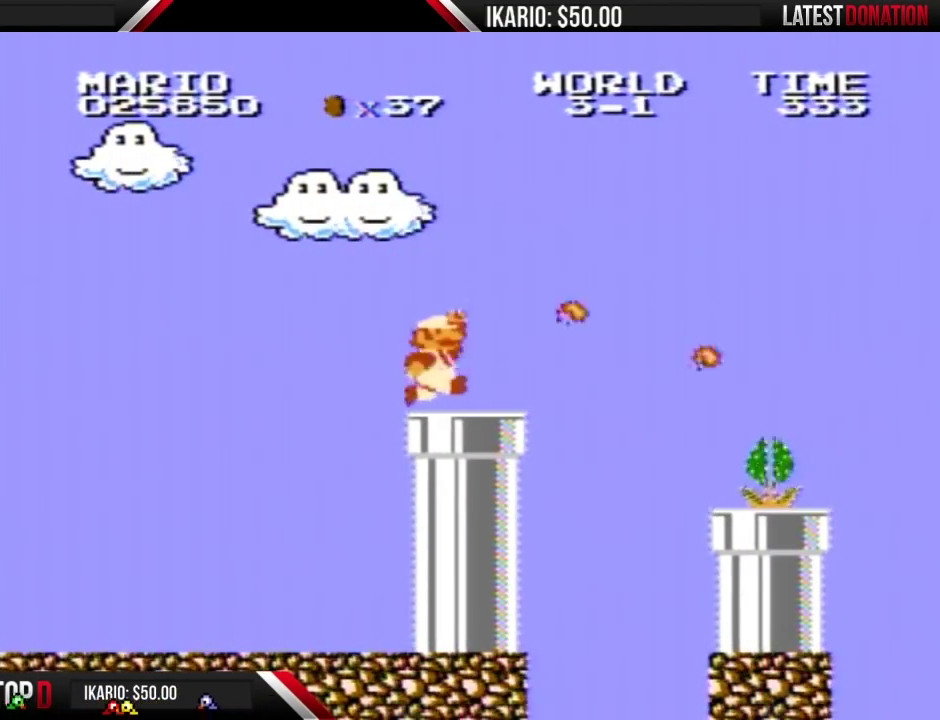
{"buttons": ["B", "DPAD_RIGHT"], "events": [[17, "B", "down"], [333, "DPAD_RIGHT", "down"]]}
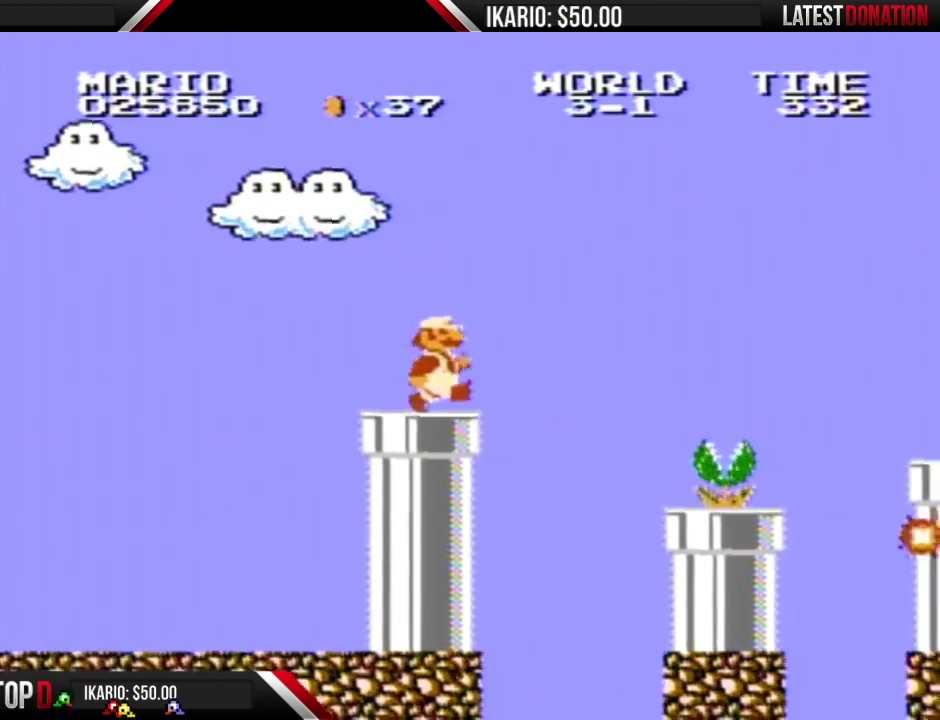
{"buttons": ["A", "B"], "events": [[183, "A", "down"], [333, "DPAD_RIGHT", "up"]]}
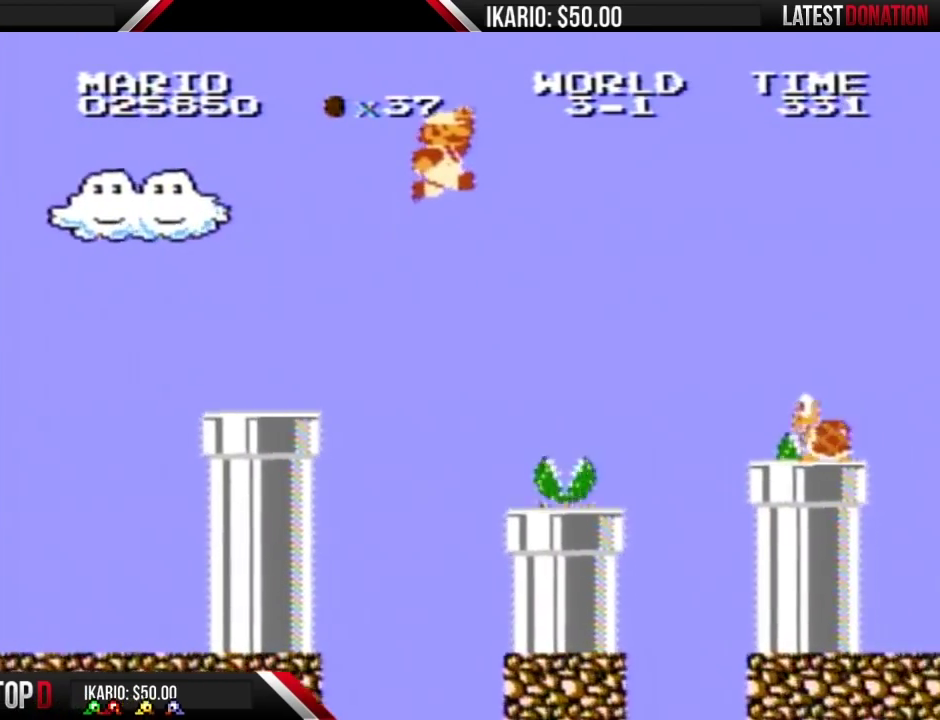
{"buttons": ["A", "B", "DPAD_LEFT"], "events": [[300, "DPAD_LEFT", "down"]]}
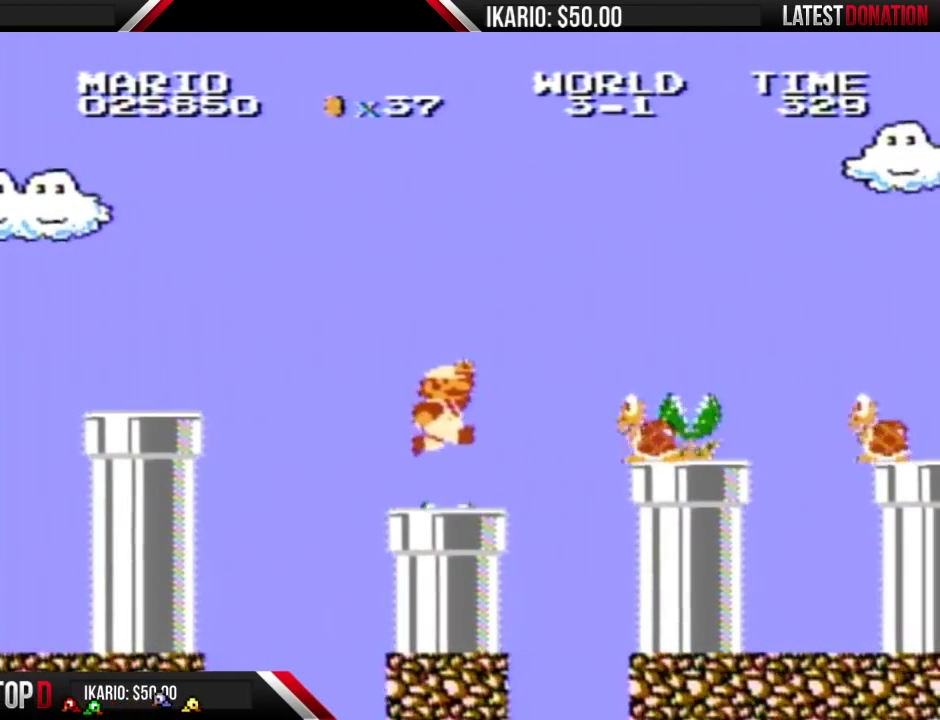
{"buttons": [], "events": [[83, "A", "up"], [217, "DPAD_LEFT", "up"], [333, "B", "up"]]}
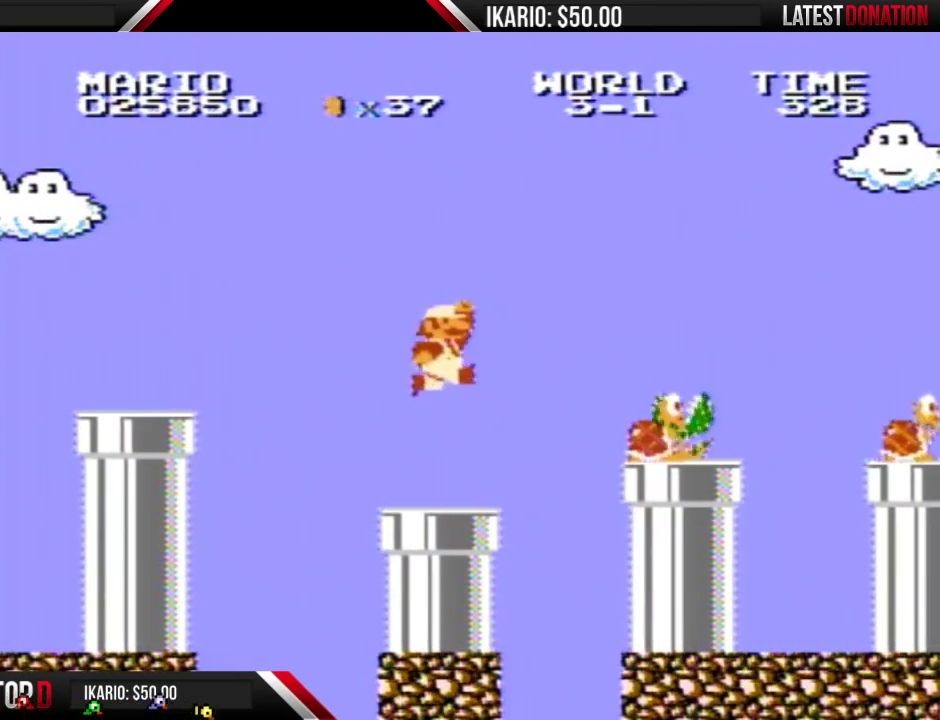
{"buttons": ["B"], "events": [[17, "A", "down"], [250, "B", "down"], [300, "A", "up"], [433, "B", "up"], [483, "B", "down"]]}
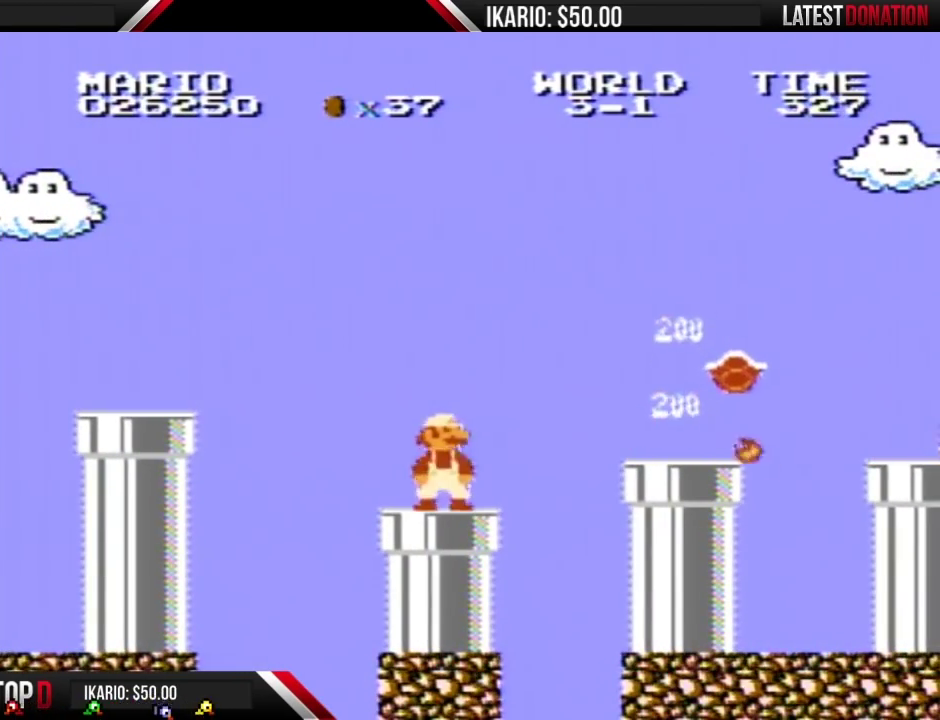
{"buttons": [], "events": [[217, "B", "up"], [300, "A", "down"], [483, "A", "up"]]}
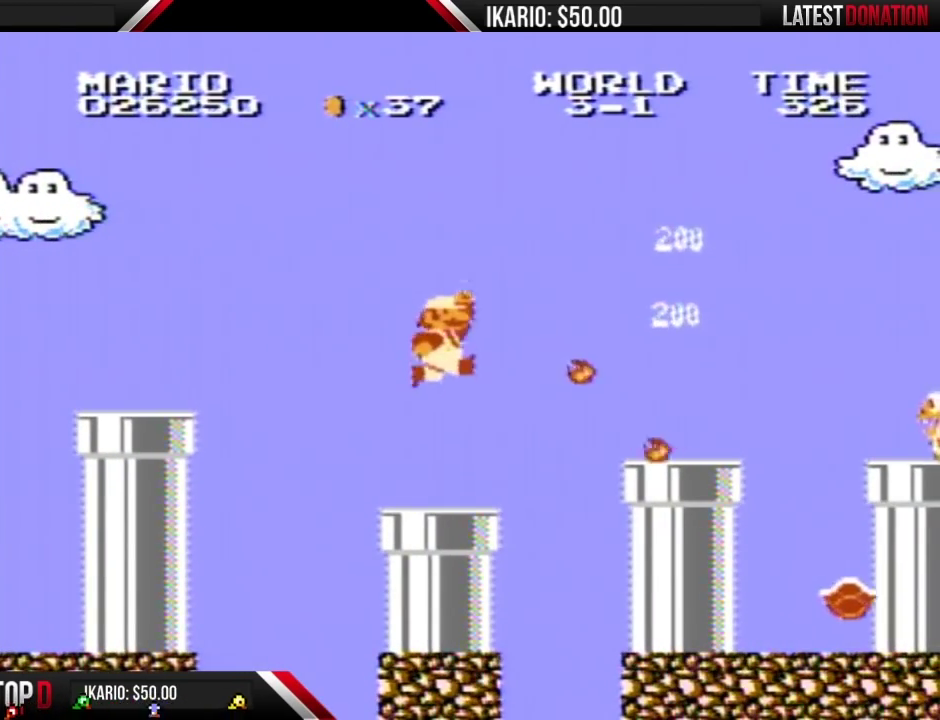
{"buttons": [], "events": [[50, "B", "down"], [117, "B", "up"], [183, "B", "down"], [267, "B", "up"]]}
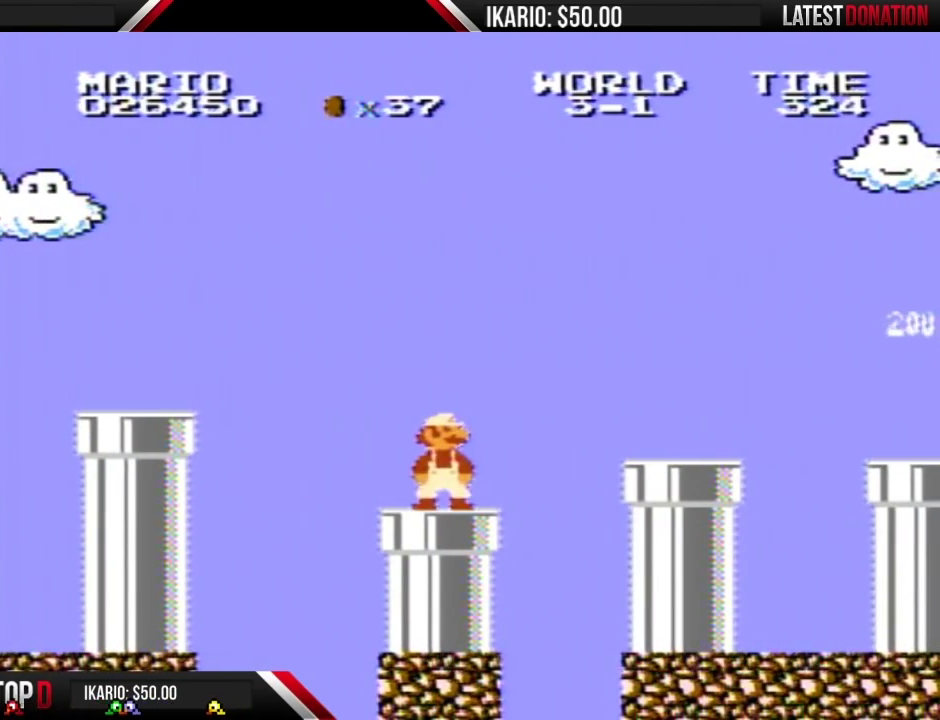
{"buttons": ["B", "DPAD_RIGHT"], "events": [[267, "B", "down"], [267, "DPAD_RIGHT", "down"]]}